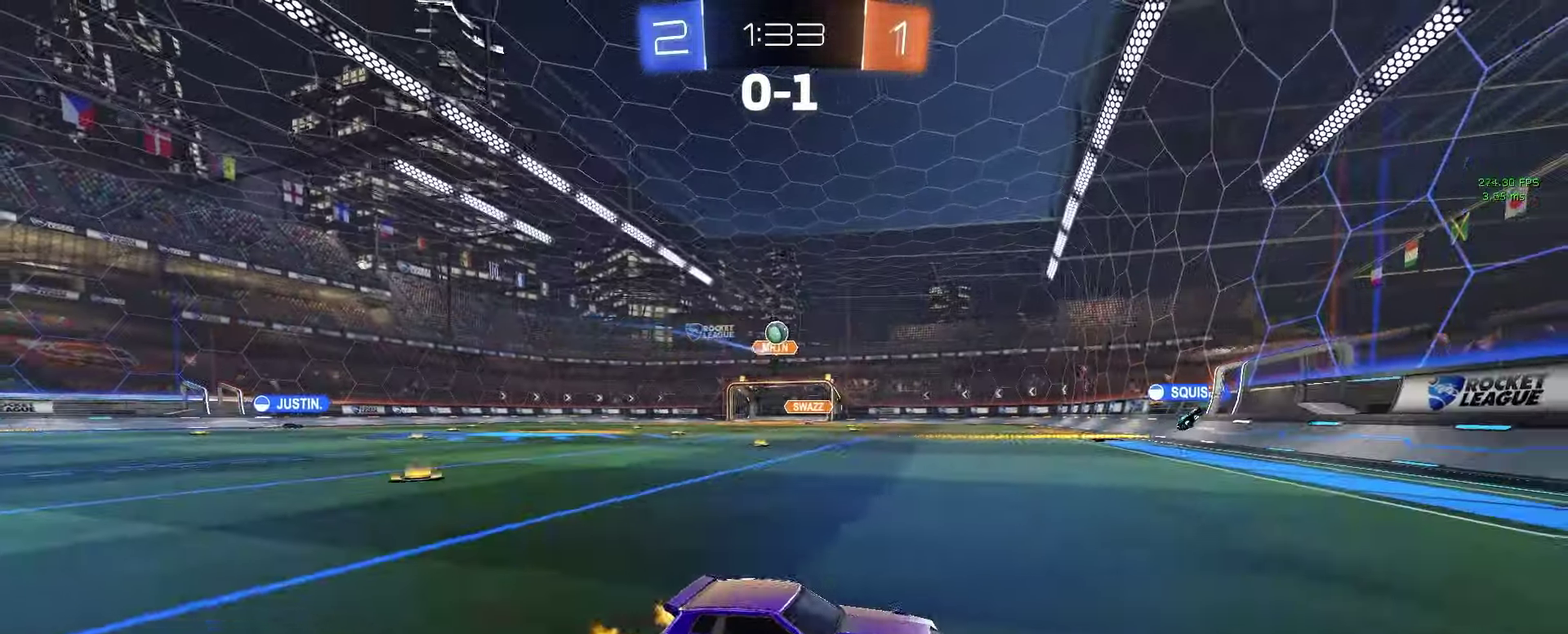
Gameplay with a controller (PlayStation layout); each line is a JSON object with the inputs held at the frame after it. "events" lists button and stick changes between this image and that frame as [ms after this image, input, new state], when the widget could be followed in between. Not read: L1 SELECT.
{"buttons": [], "left_stick": "left", "right_stick": "center", "events": [[133, "SQUARE", "down"], [267, "SQUARE", "up"]]}
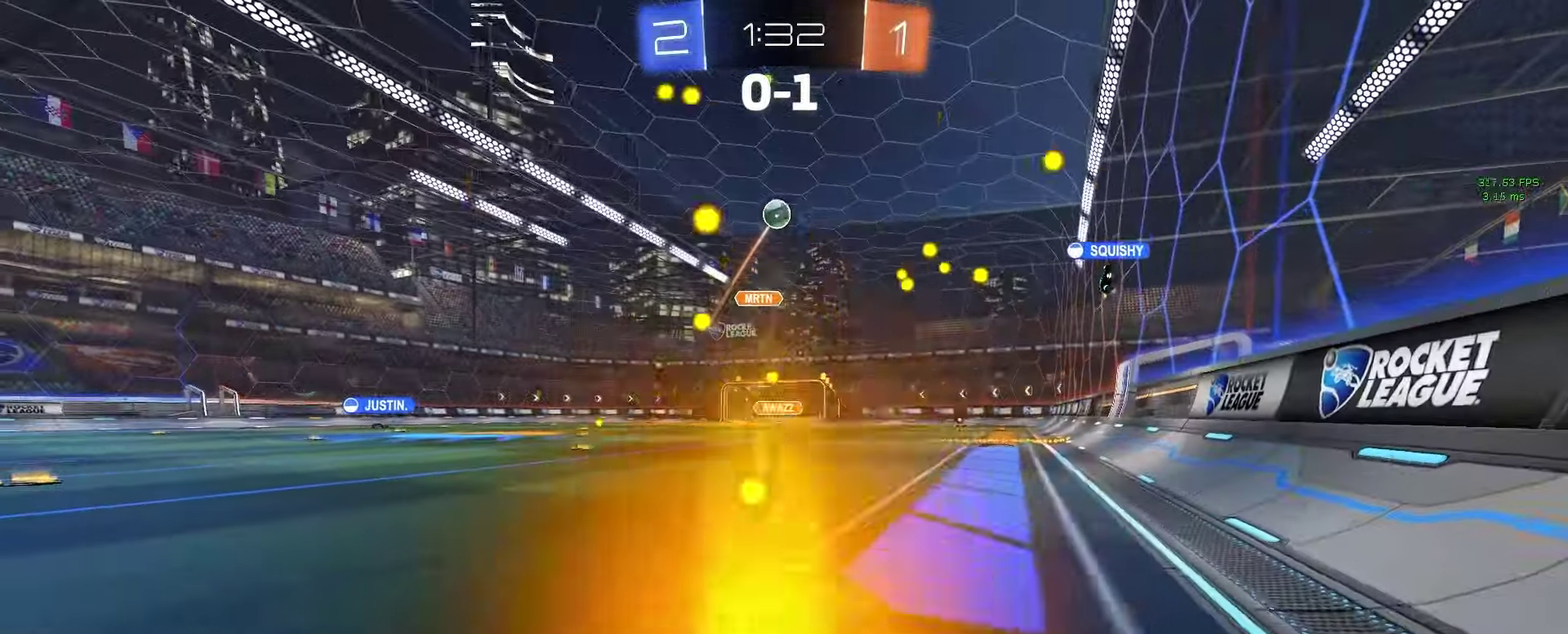
{"buttons": [], "left_stick": "center", "right_stick": "center", "events": [[267, "R2", "down"], [383, "left_stick", "center"], [433, "left_stick", "right"], [483, "R2", "up"], [483, "left_stick", "center"]]}
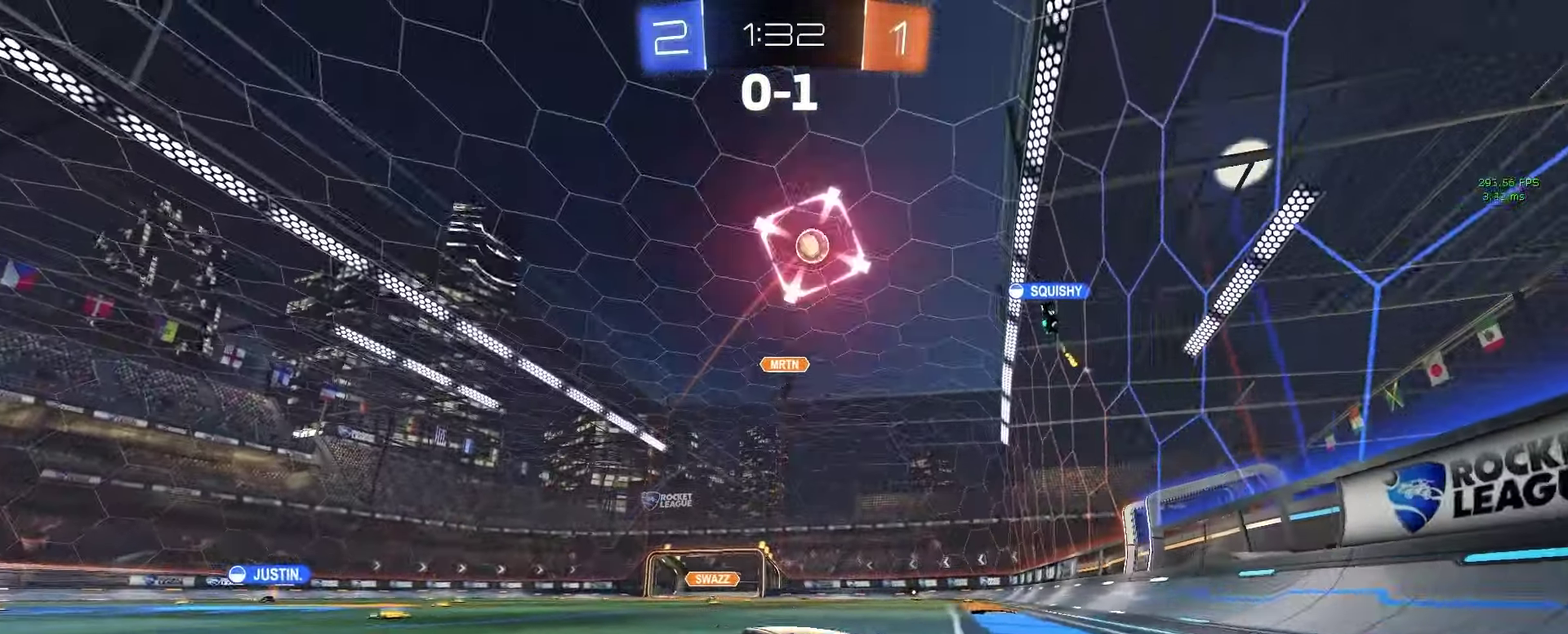
{"buttons": ["R2"], "left_stick": "center", "right_stick": "center", "events": [[33, "left_stick", "left"], [283, "R2", "down"], [317, "left_stick", "center"]]}
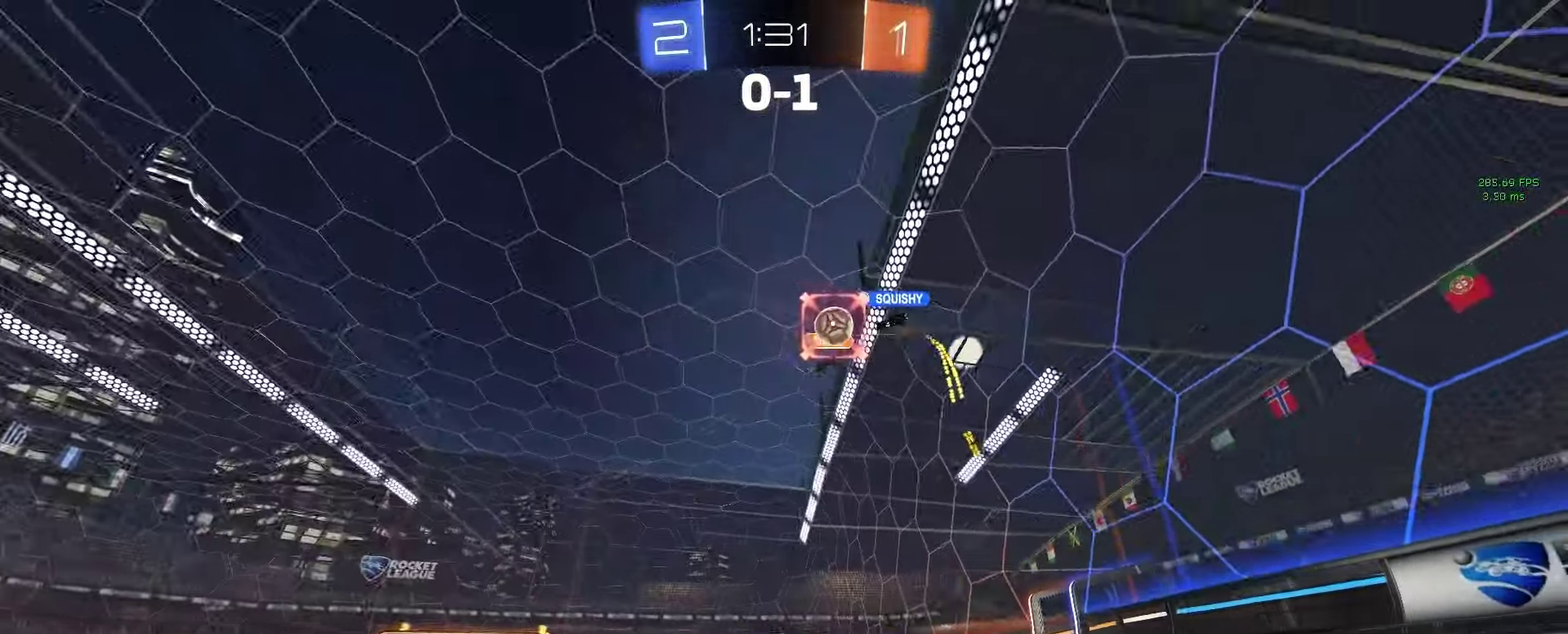
{"buttons": [], "left_stick": "center", "right_stick": "center", "events": [[83, "left_stick", "right"], [250, "left_stick", "center"], [417, "R2", "up"]]}
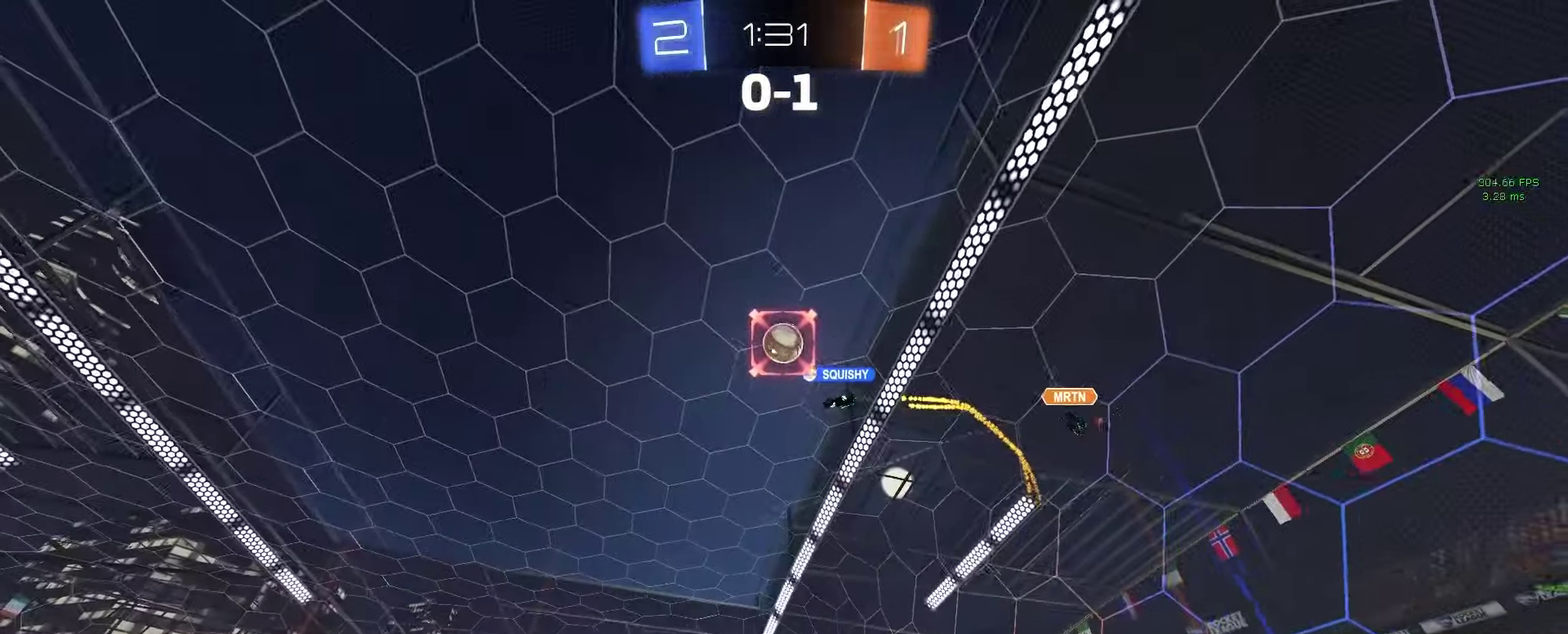
{"buttons": [], "left_stick": "center", "right_stick": "center"}
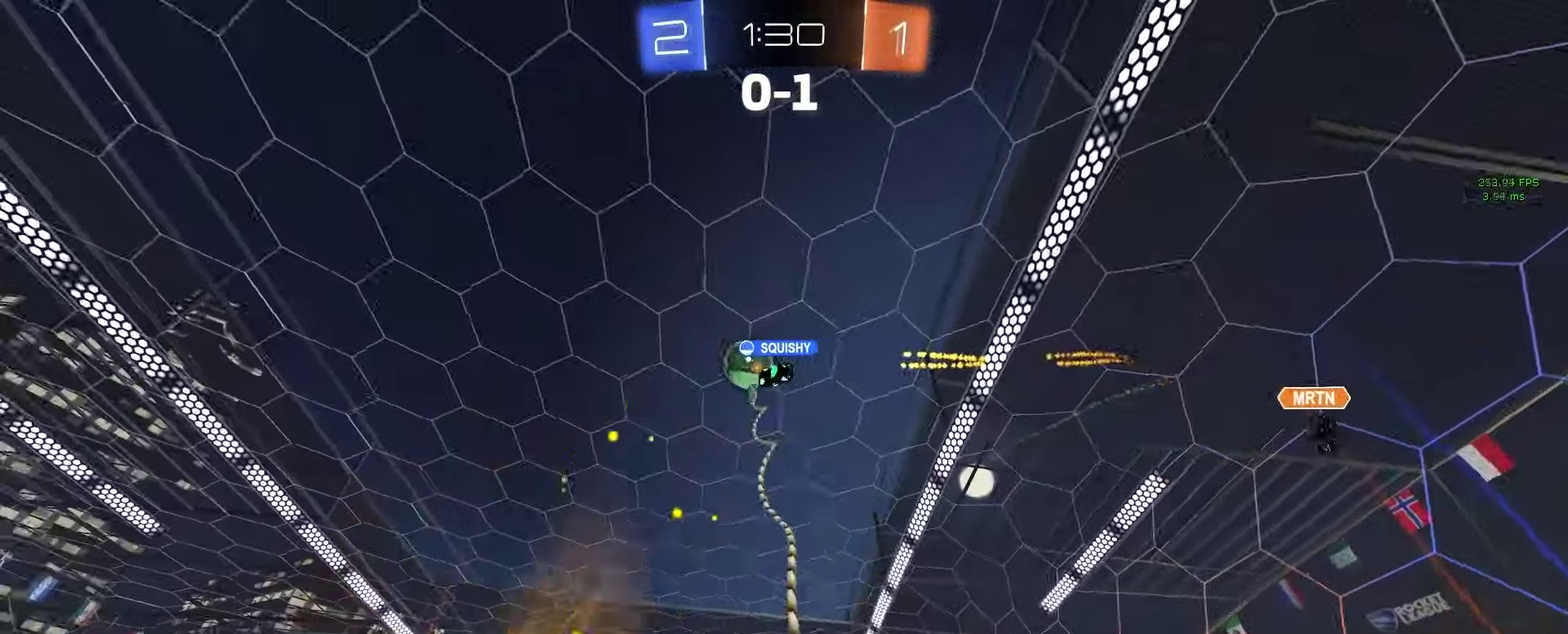
{"buttons": [], "left_stick": "center", "right_stick": "center", "events": []}
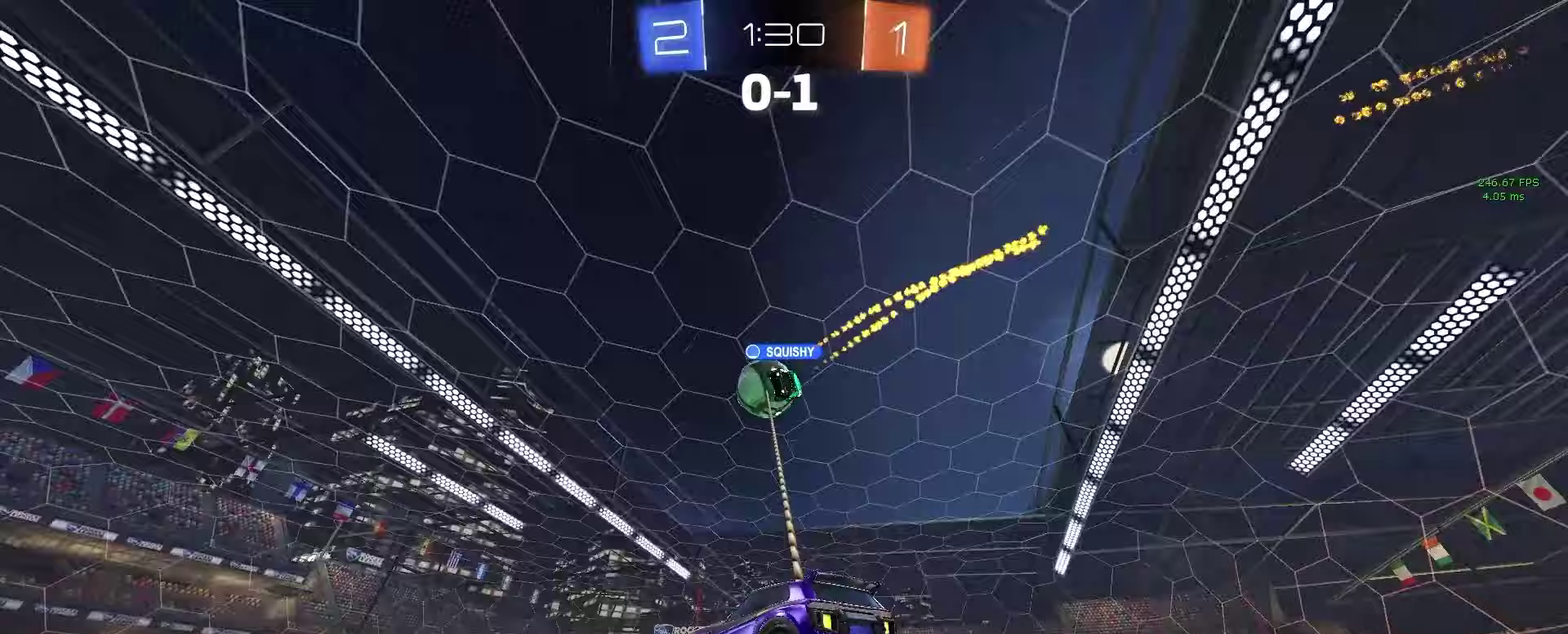
{"buttons": [], "left_stick": "center", "right_stick": "center", "events": []}
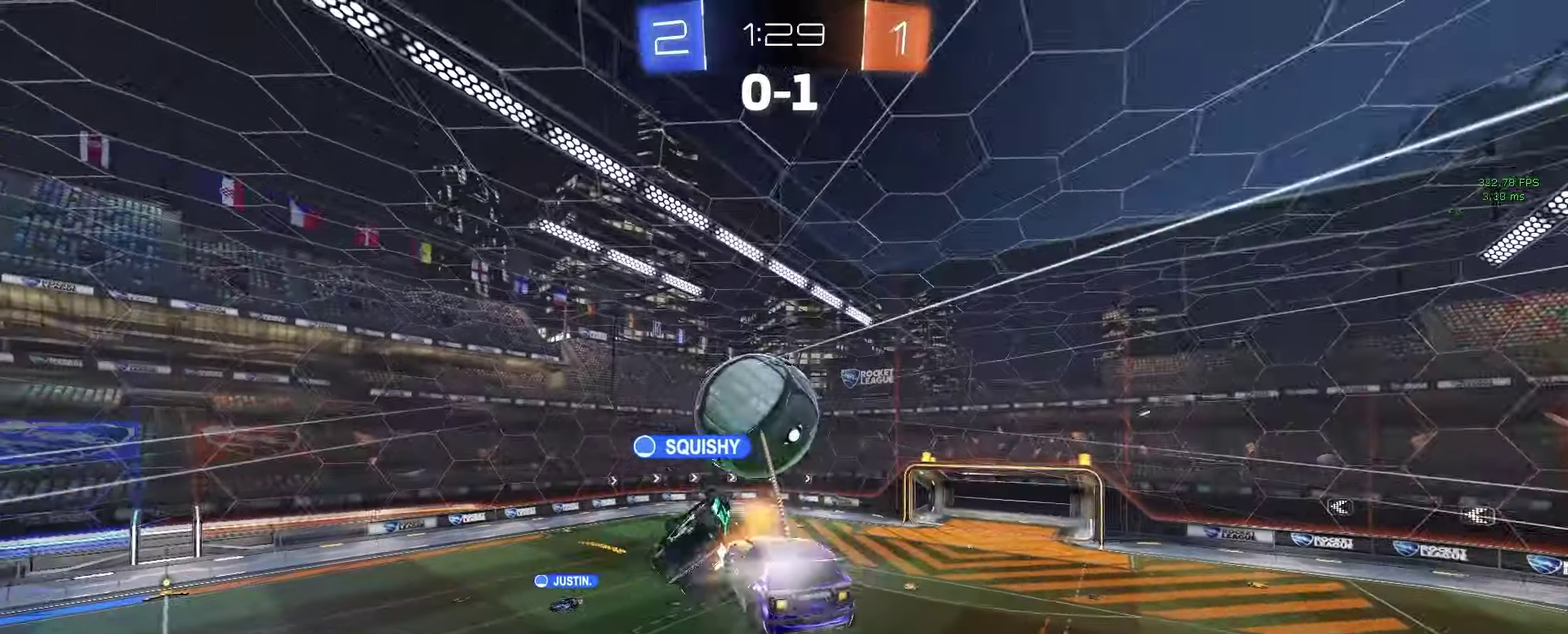
{"buttons": [], "left_stick": "up-right", "right_stick": "center", "events": [[500, "left_stick", "up-right"]]}